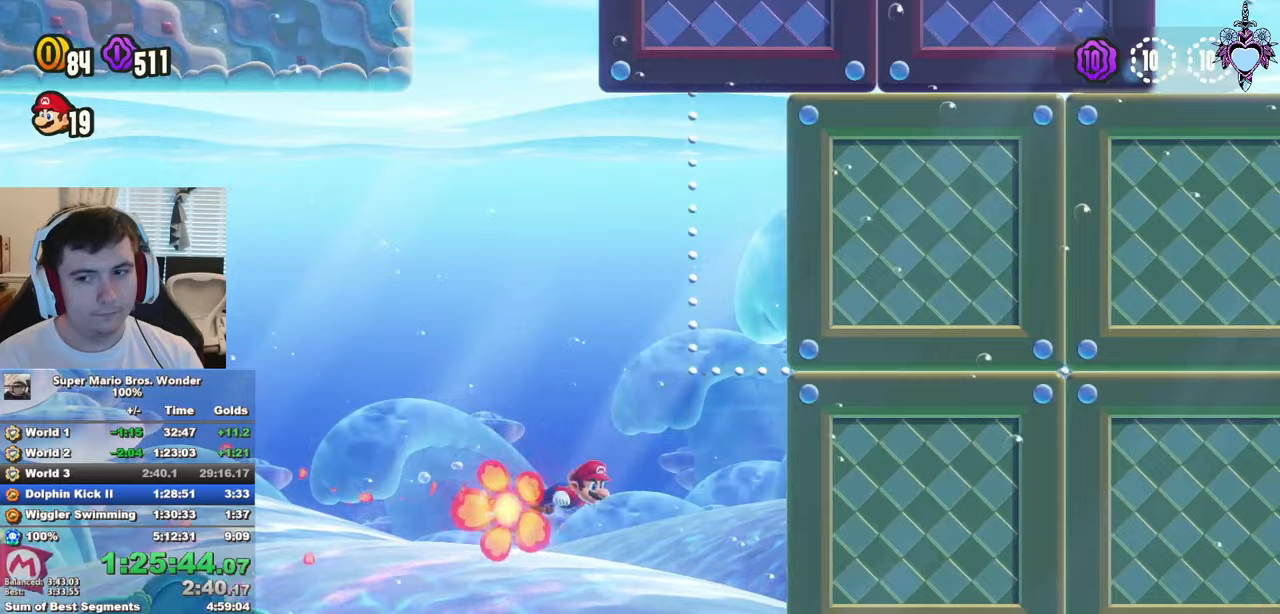
Gameplay with a controller (PlayStation layout); each line is a JSON object with the inputs held at the frame after it. "button_events" lists button changes between this image and that frame as [ms after this image, input, new state], when the widget could be followed in between (sticks are given only as held states). Not read: L3 R3.
{"buttons": ["SQUARE", "DPAD_RIGHT"], "left_stick": "center", "right_stick": "center", "button_events": [[117, "DPAD_DOWN", "down"], [350, "DPAD_DOWN", "up"]]}
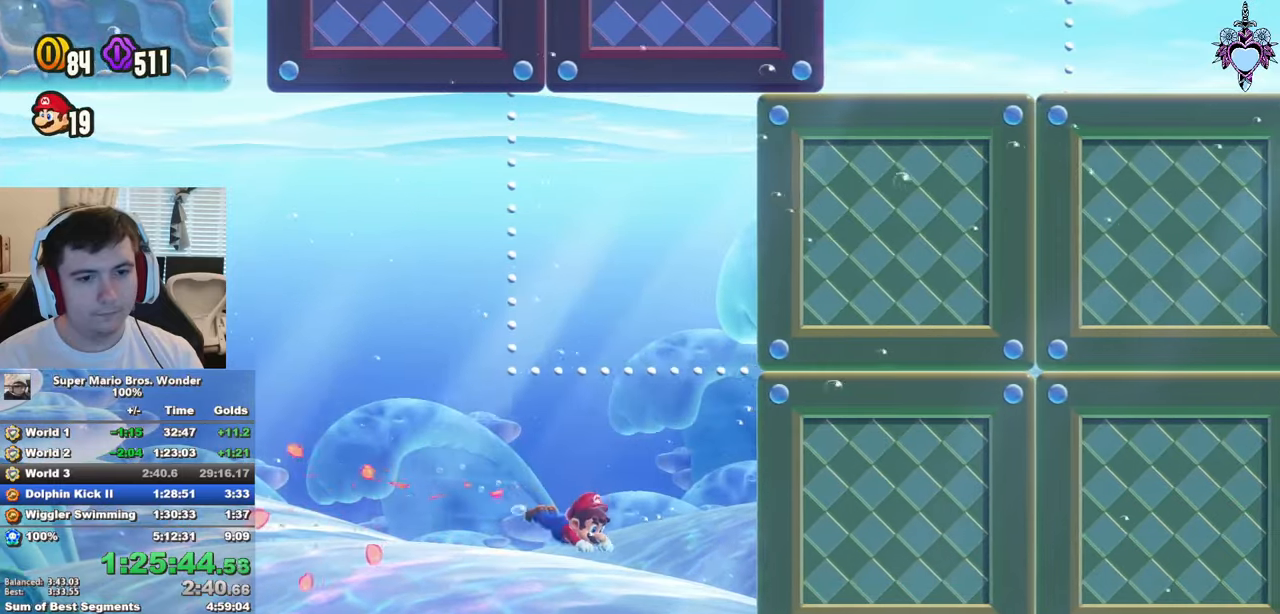
{"buttons": ["SQUARE", "DPAD_RIGHT"], "left_stick": "center", "right_stick": "center", "button_events": [[17, "R1", "down"], [183, "R1", "up"], [317, "DPAD_DOWN", "down"], [383, "DPAD_DOWN", "up"]]}
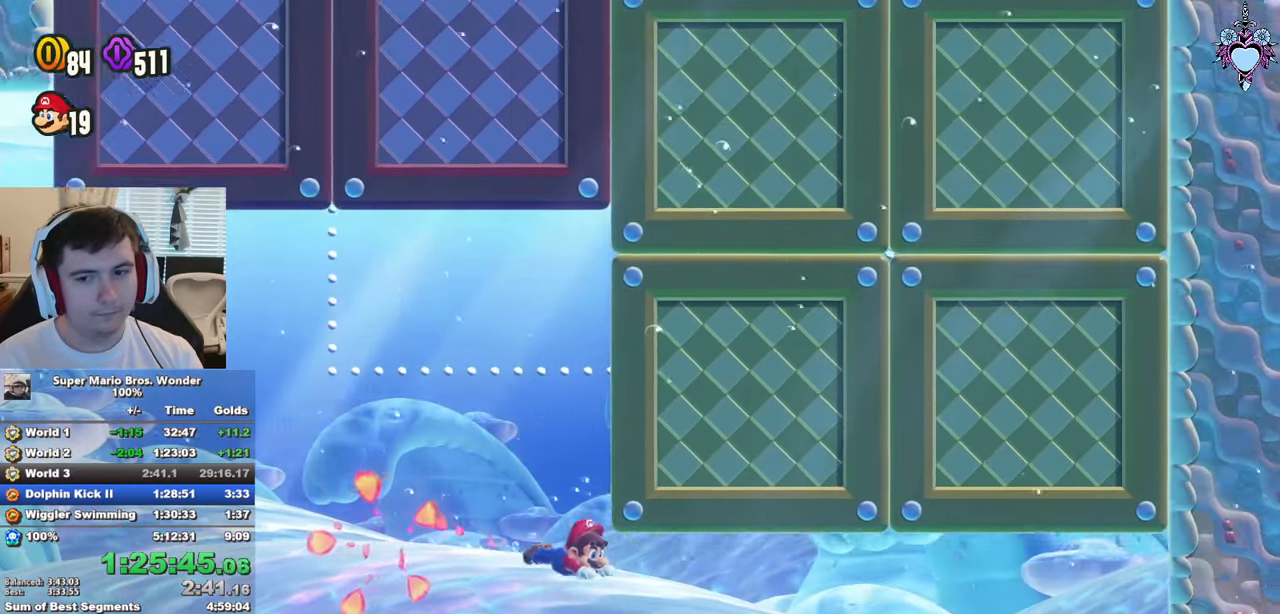
{"buttons": ["SQUARE", "DPAD_UP", "DPAD_RIGHT"], "left_stick": "center", "right_stick": "center", "button_events": [[133, "DPAD_UP", "down"], [150, "R1", "down"], [333, "R1", "up"]]}
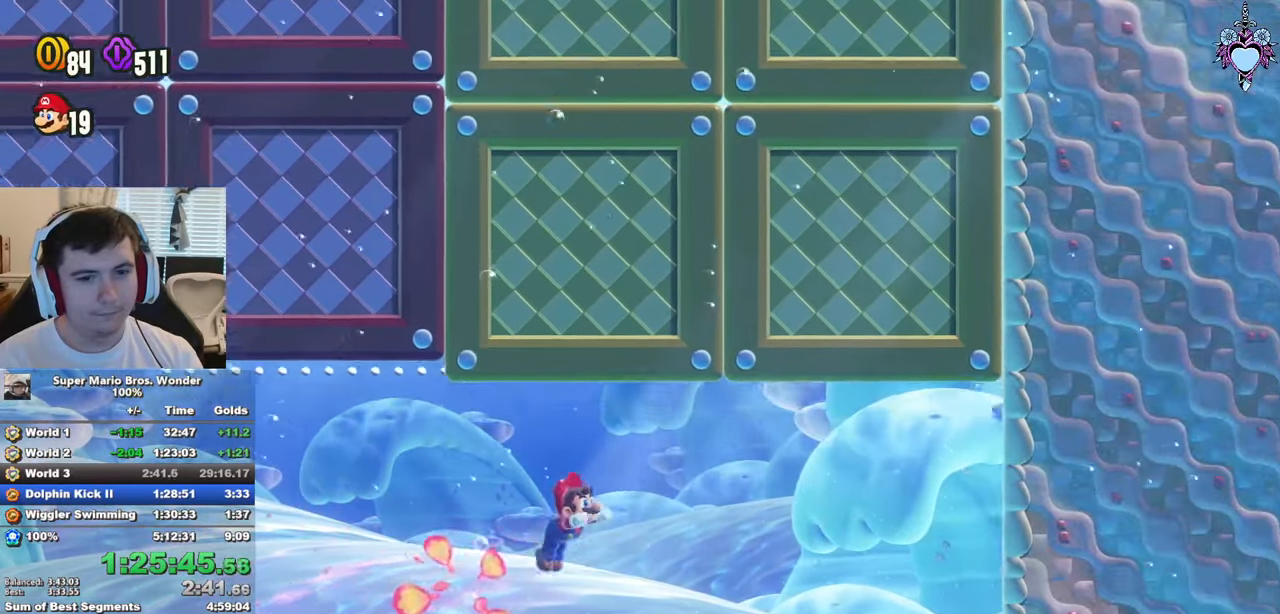
{"buttons": ["SQUARE", "R1", "DPAD_UP", "DPAD_RIGHT"], "left_stick": "center", "right_stick": "center", "button_events": [[333, "R1", "down"]]}
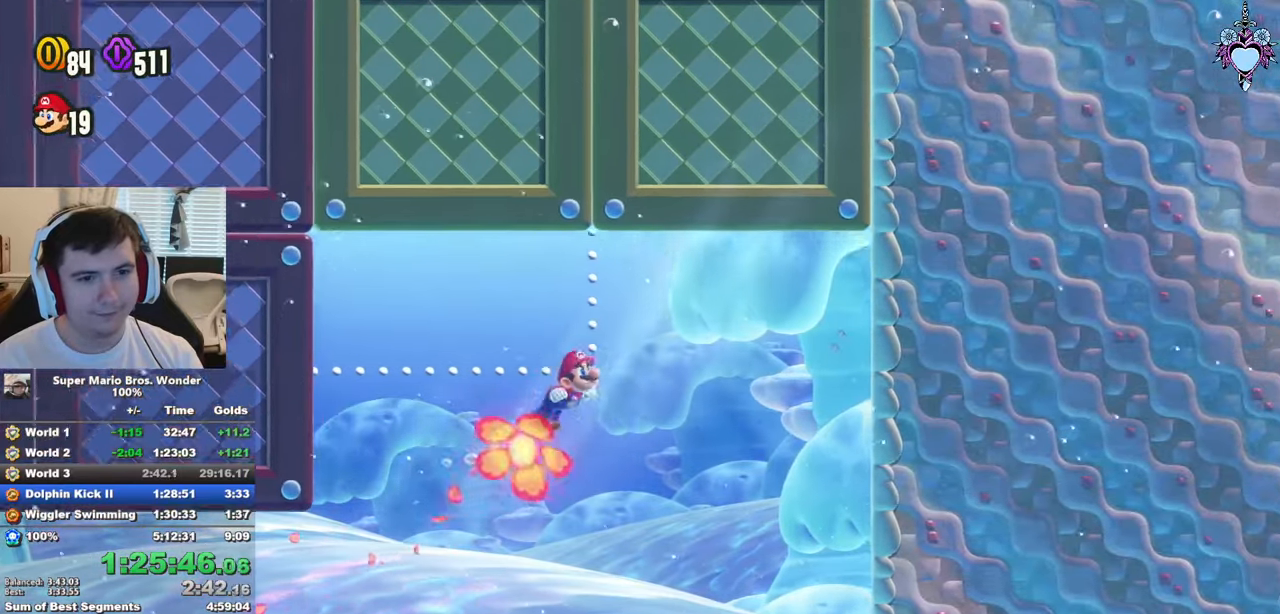
{"buttons": ["SQUARE", "DPAD_UP", "DPAD_RIGHT"], "left_stick": "center", "right_stick": "center", "button_events": [[17, "R1", "up"]]}
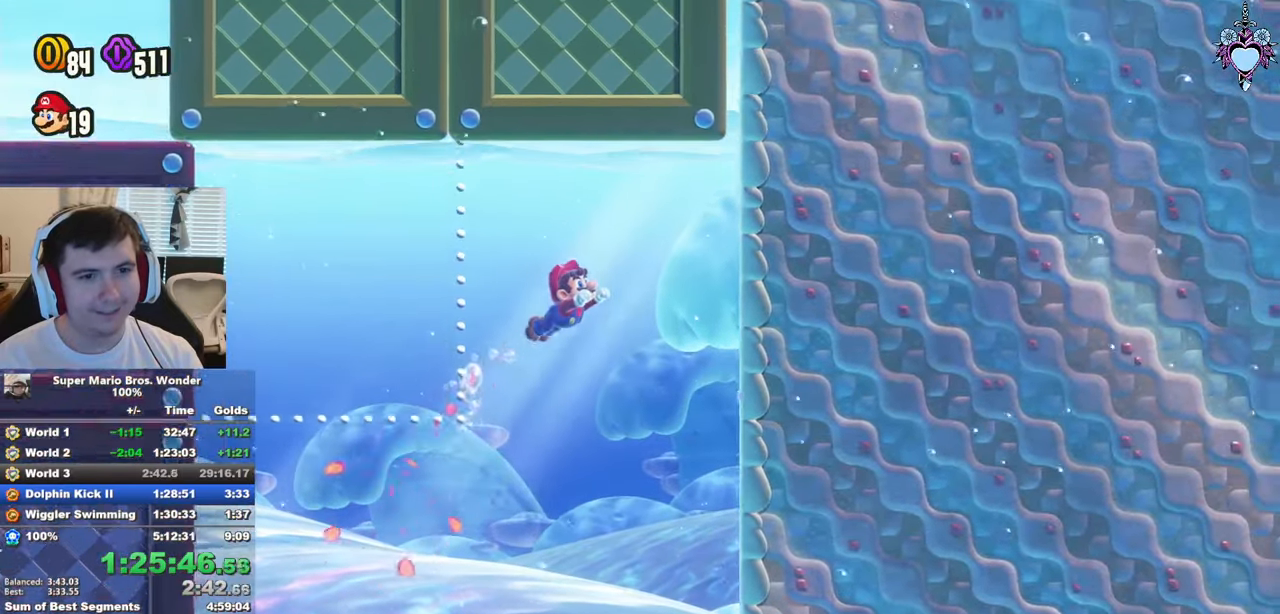
{"buttons": ["SQUARE", "DPAD_UP", "DPAD_LEFT"], "left_stick": "center", "right_stick": "center", "button_events": [[50, "R1", "down"], [217, "DPAD_RIGHT", "up"], [217, "R1", "up"], [317, "DPAD_LEFT", "down"]]}
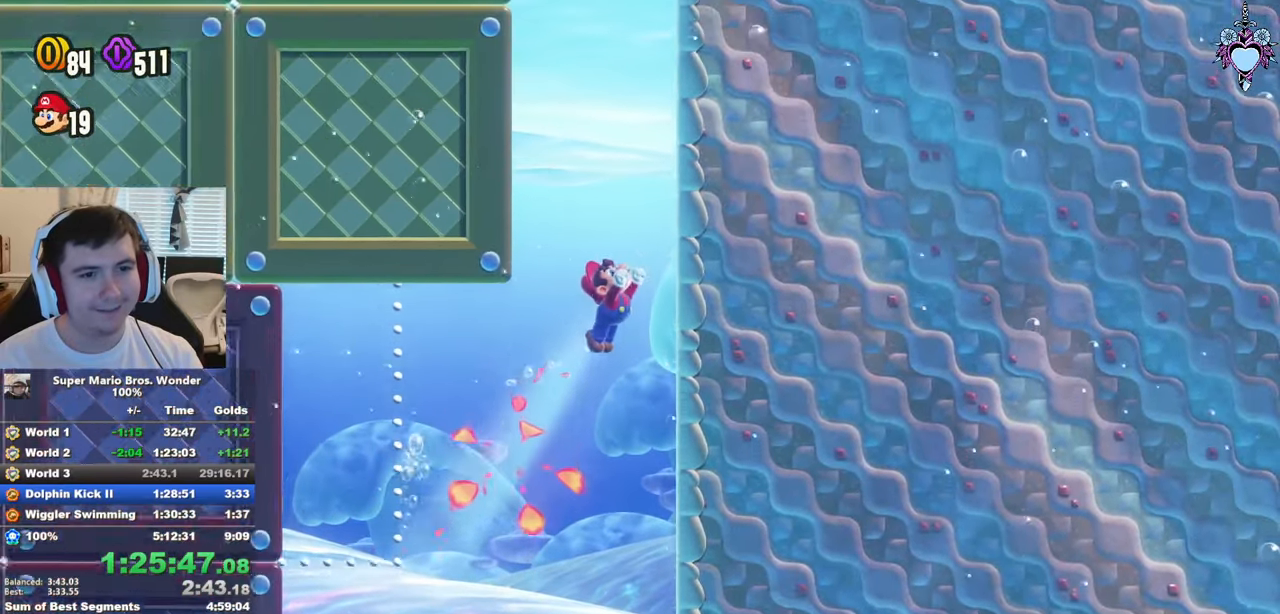
{"buttons": ["SQUARE", "DPAD_UP", "DPAD_LEFT"], "left_stick": "center", "right_stick": "center", "button_events": [[167, "R1", "down"], [333, "R1", "up"]]}
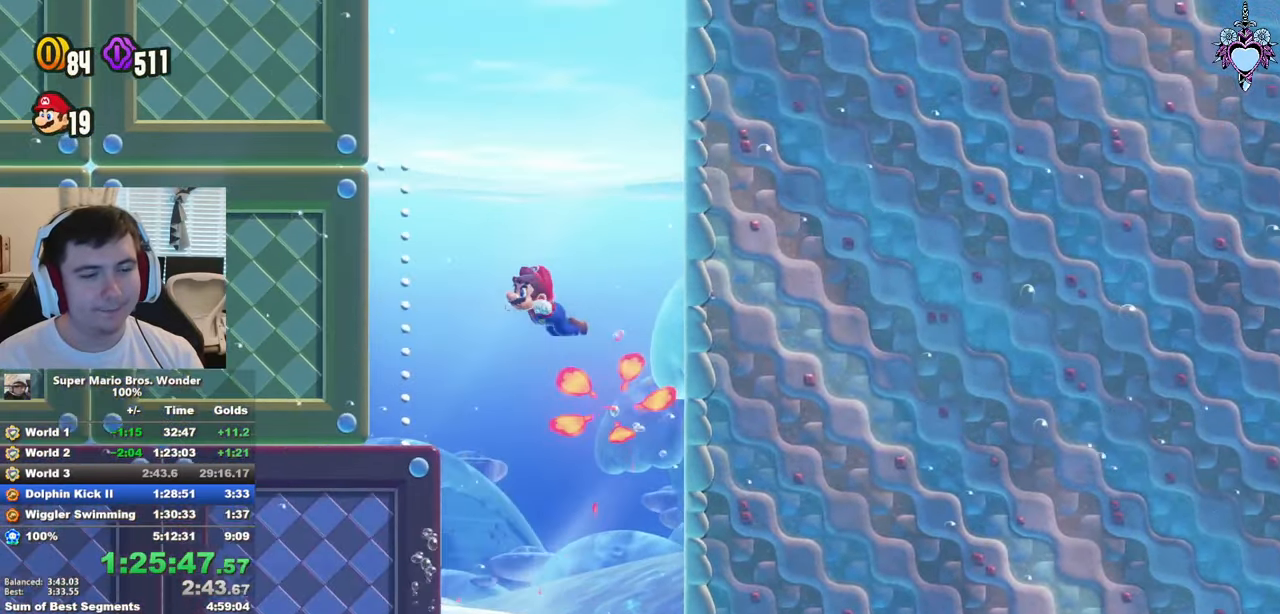
{"buttons": ["SQUARE", "R1", "DPAD_UP", "DPAD_LEFT"], "left_stick": "center", "right_stick": "center", "button_events": [[383, "R1", "down"]]}
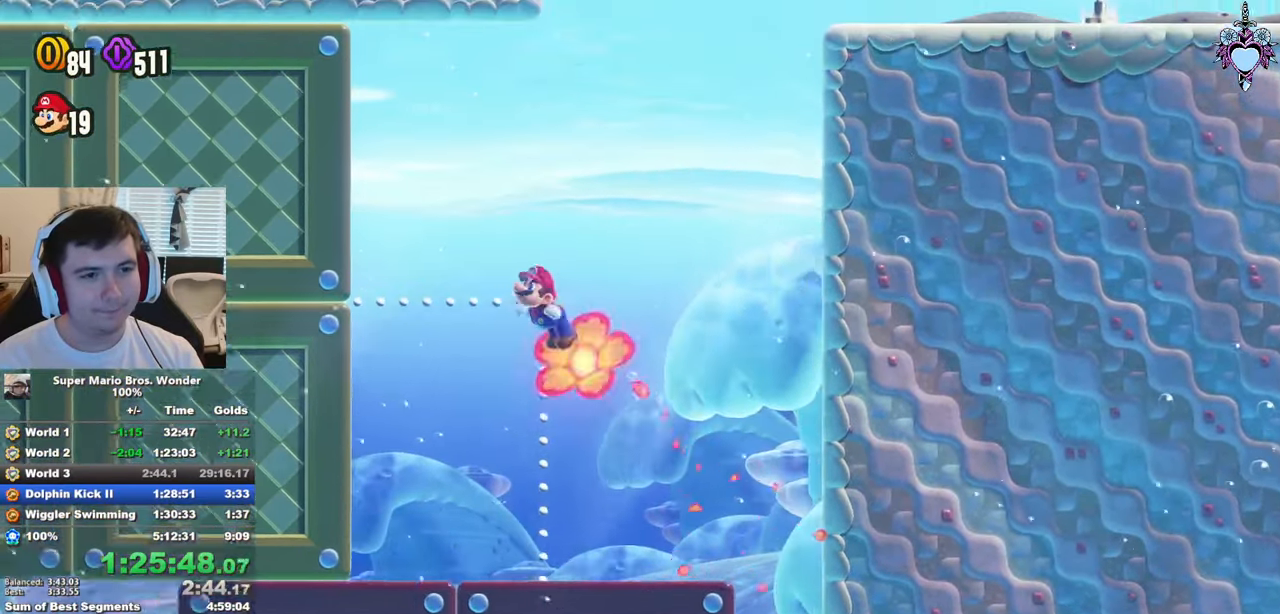
{"buttons": ["SQUARE", "DPAD_UP", "DPAD_LEFT"], "left_stick": "center", "right_stick": "center", "button_events": [[67, "R1", "up"]]}
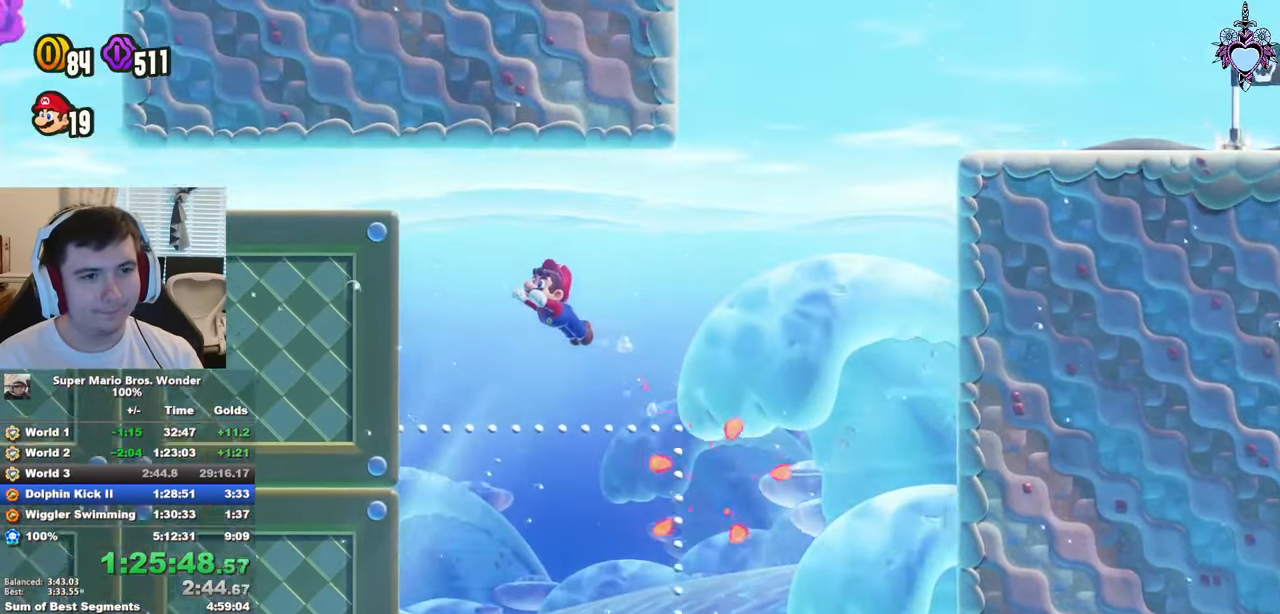
{"buttons": ["SQUARE", "DPAD_UP", "DPAD_LEFT"], "left_stick": "center", "right_stick": "center", "button_events": [[33, "DPAD_UP", "up"], [33, "R1", "down"], [167, "R1", "up"], [417, "DPAD_UP", "down"]]}
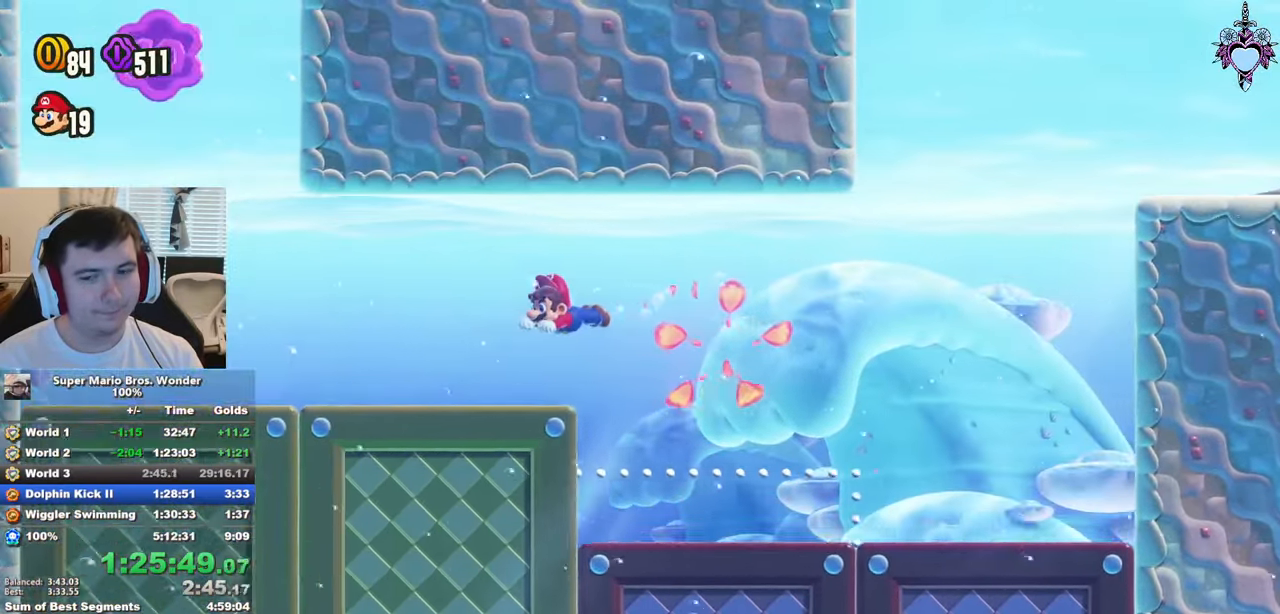
{"buttons": ["SQUARE", "DPAD_UP", "DPAD_LEFT"], "left_stick": "center", "right_stick": "center", "button_events": [[117, "R1", "down"], [150, "DPAD_UP", "up"], [300, "R1", "up"], [467, "DPAD_UP", "down"]]}
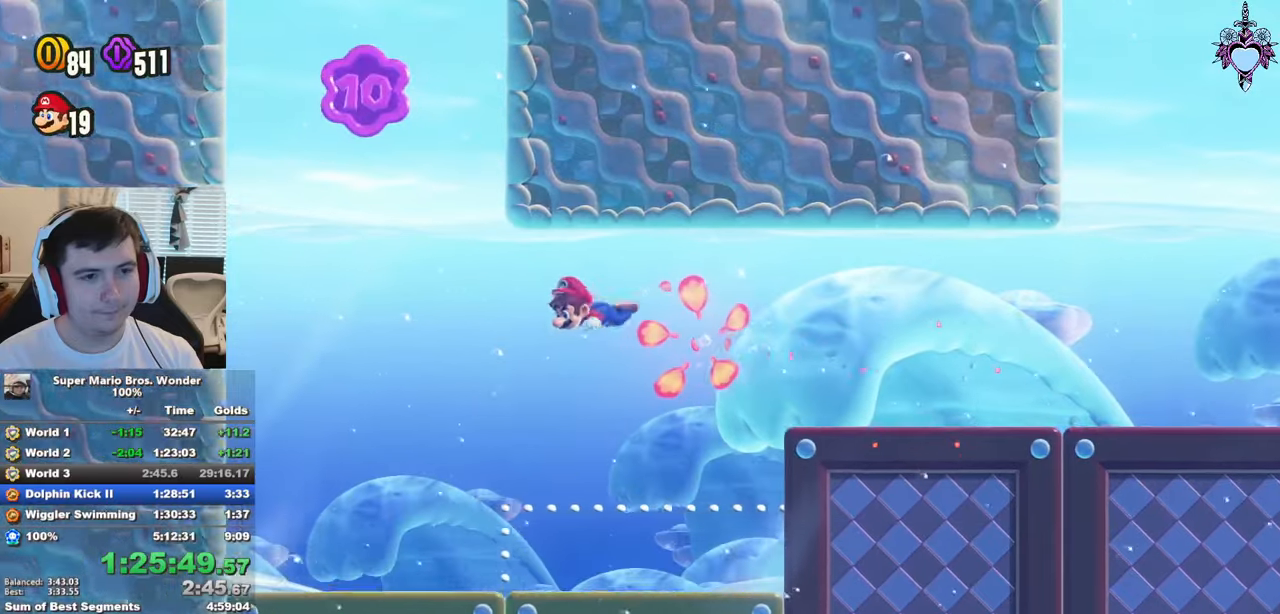
{"buttons": ["SQUARE", "DPAD_UP"], "left_stick": "center", "right_stick": "center", "button_events": [[167, "DPAD_LEFT", "up"], [300, "R1", "down"], [434, "R1", "up"]]}
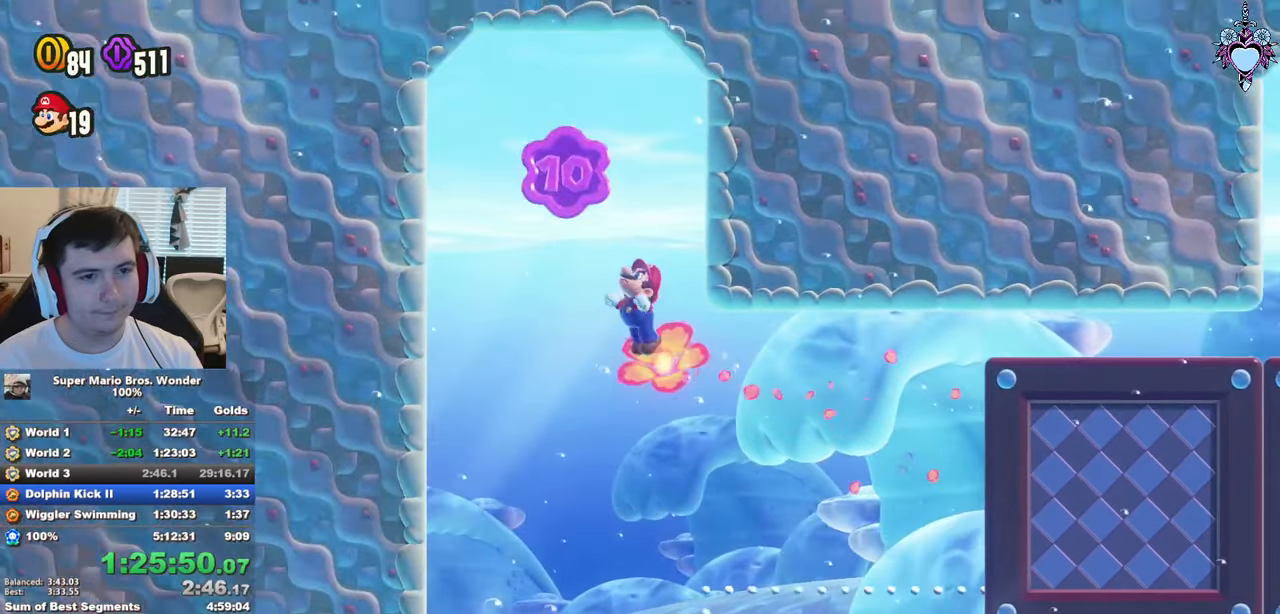
{"buttons": ["CROSS", "DPAD_LEFT"], "left_stick": "center", "right_stick": "center", "button_events": [[34, "DPAD_UP", "up"], [184, "SQUARE", "up"], [234, "DPAD_LEFT", "down"], [384, "CROSS", "down"]]}
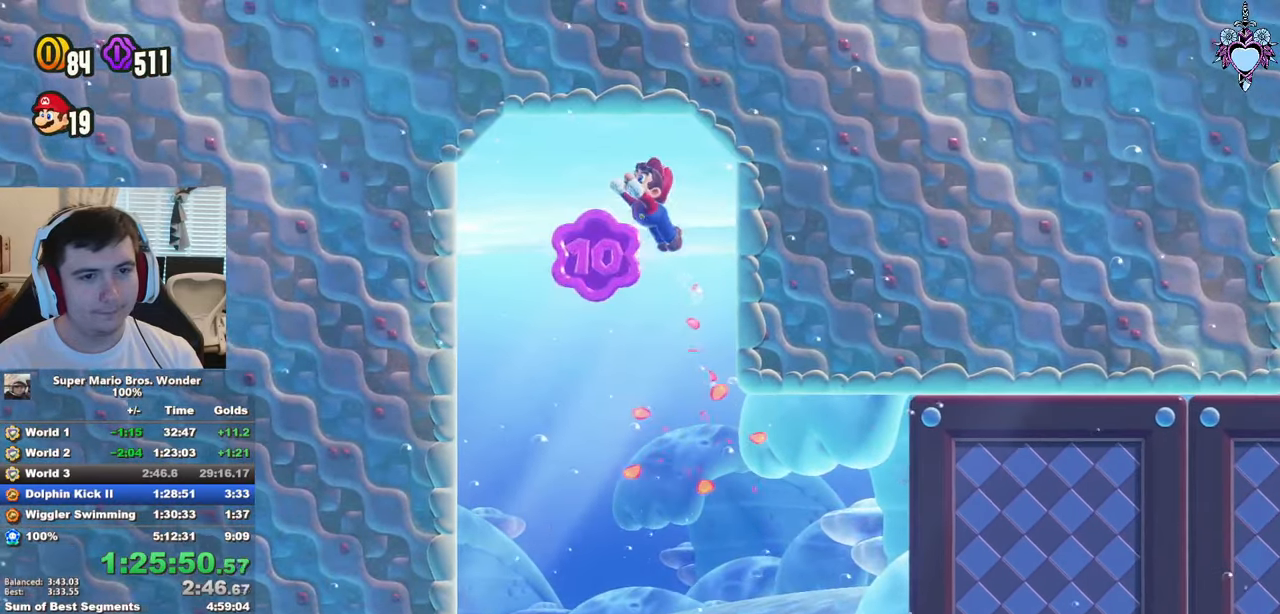
{"buttons": ["SQUARE", "DPAD_RIGHT"], "left_stick": "center", "right_stick": "center", "button_events": [[17, "CROSS", "up"], [17, "DPAD_LEFT", "up"], [250, "DPAD_RIGHT", "down"], [367, "SQUARE", "down"]]}
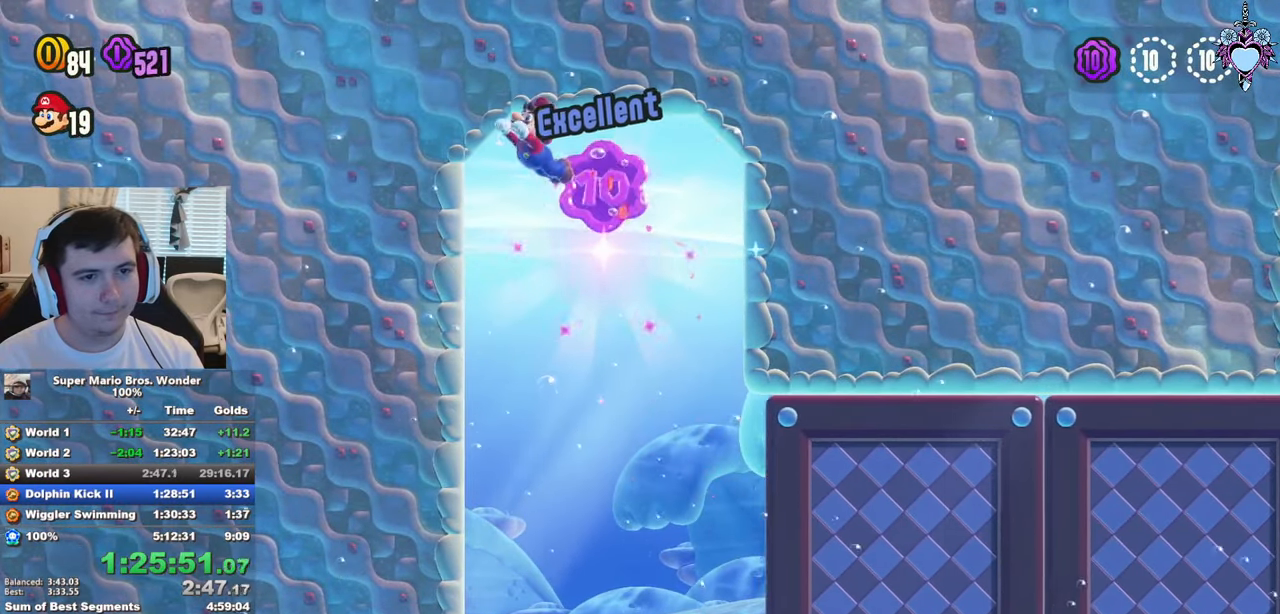
{"buttons": ["SQUARE", "DPAD_RIGHT"], "left_stick": "center", "right_stick": "center", "button_events": [[267, "CROSS", "down"], [367, "CROSS", "up"]]}
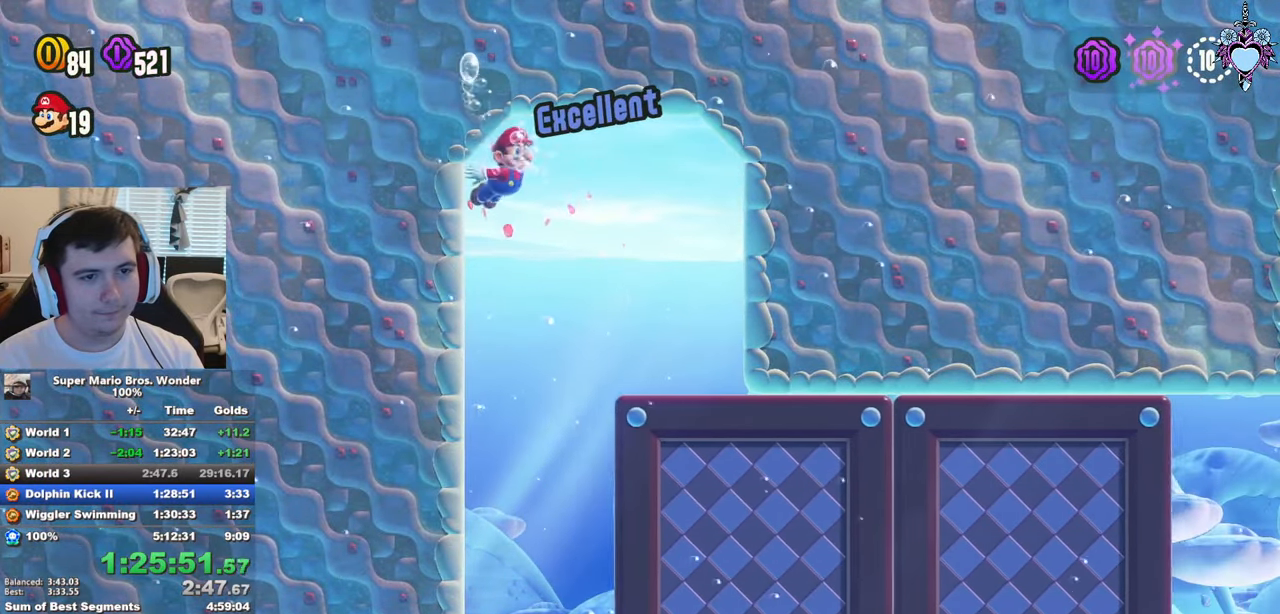
{"buttons": ["SQUARE"], "left_stick": "center", "right_stick": "center", "button_events": [[17, "SQUARE", "up"], [250, "CROSS", "down"], [384, "SQUARE", "down"], [400, "CROSS", "up"], [450, "DPAD_RIGHT", "up"]]}
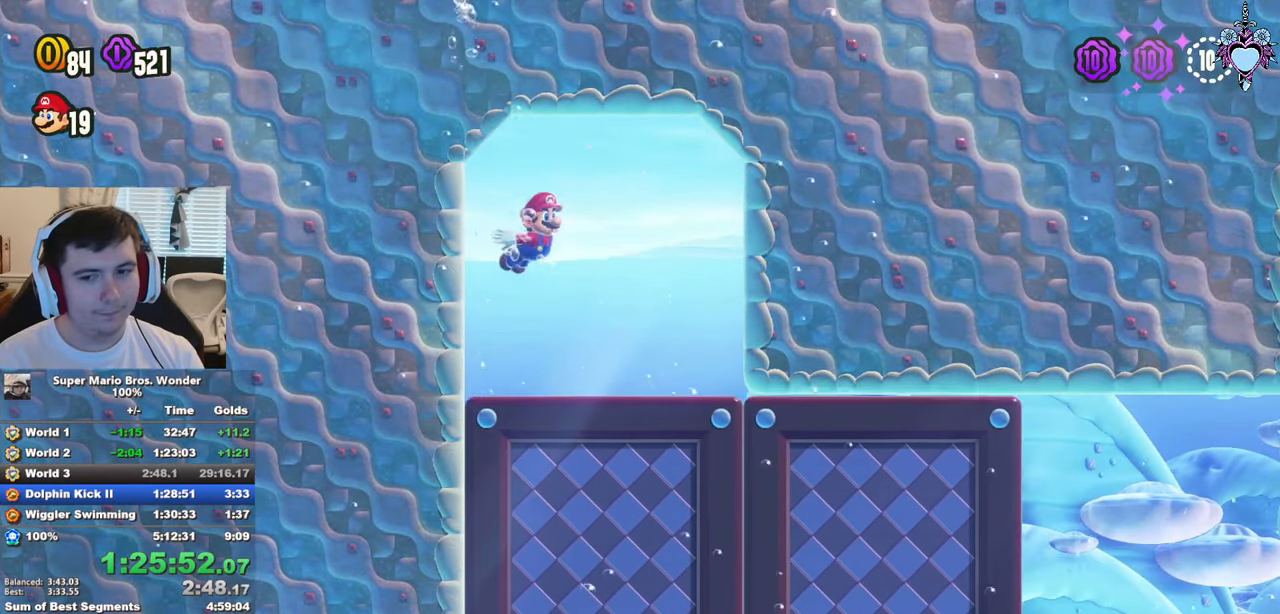
{"buttons": ["SQUARE", "DPAD_DOWN"], "left_stick": "center", "right_stick": "center", "button_events": [[284, "DPAD_DOWN", "down"], [334, "R1", "down"], [467, "R1", "up"]]}
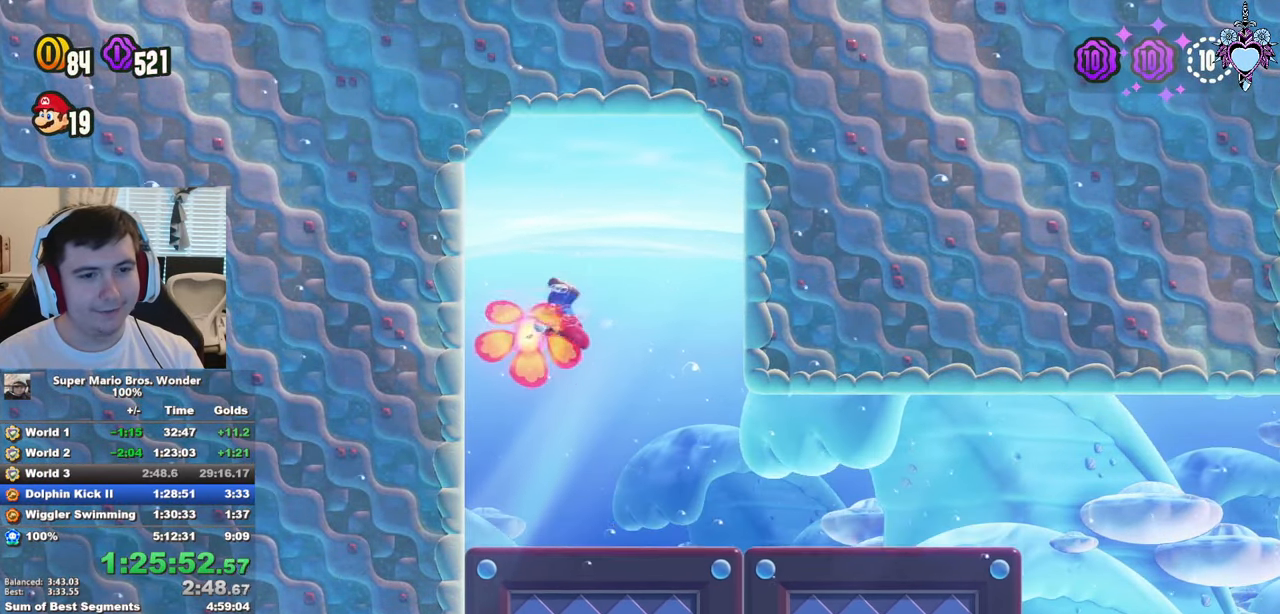
{"buttons": ["SQUARE", "DPAD_DOWN"], "left_stick": "center", "right_stick": "center", "button_events": [[167, "DPAD_DOWN", "up"], [367, "DPAD_DOWN", "down"]]}
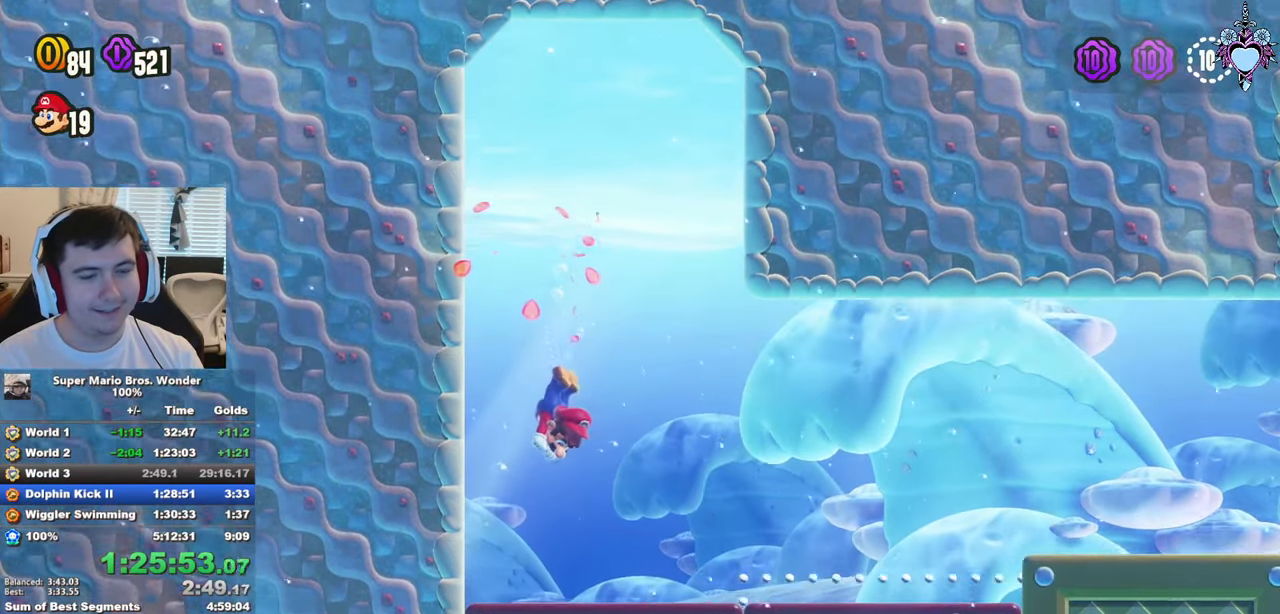
{"buttons": ["SQUARE", "DPAD_DOWN"], "left_stick": "center", "right_stick": "center", "button_events": [[84, "R1", "down"], [200, "R1", "up"]]}
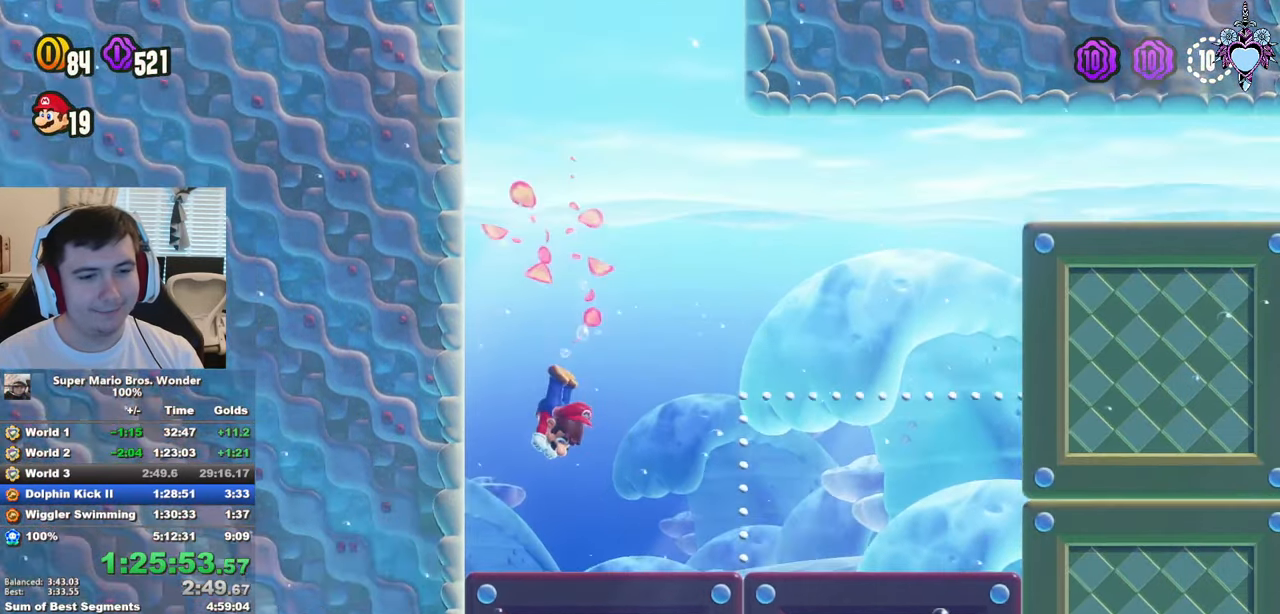
{"buttons": ["SQUARE", "DPAD_DOWN"], "left_stick": "center", "right_stick": "center", "button_events": [[317, "R1", "down"], [500, "R1", "up"]]}
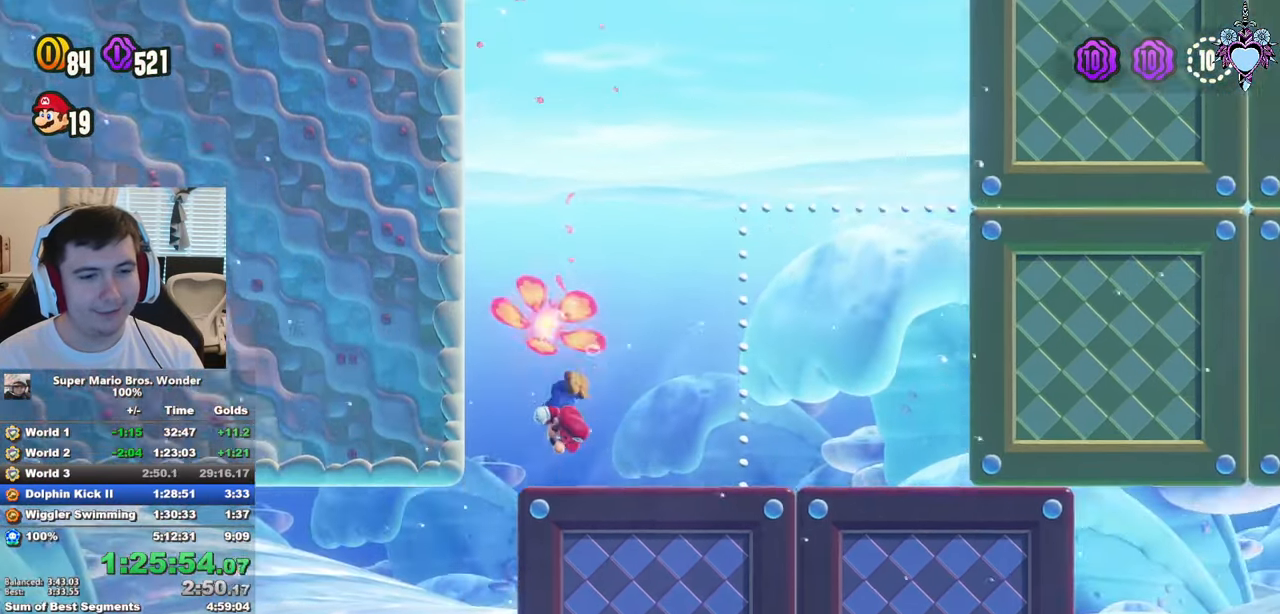
{"buttons": ["SQUARE", "R1", "DPAD_DOWN", "DPAD_RIGHT"], "left_stick": "center", "right_stick": "center", "button_events": [[250, "DPAD_RIGHT", "down"], [500, "R1", "down"]]}
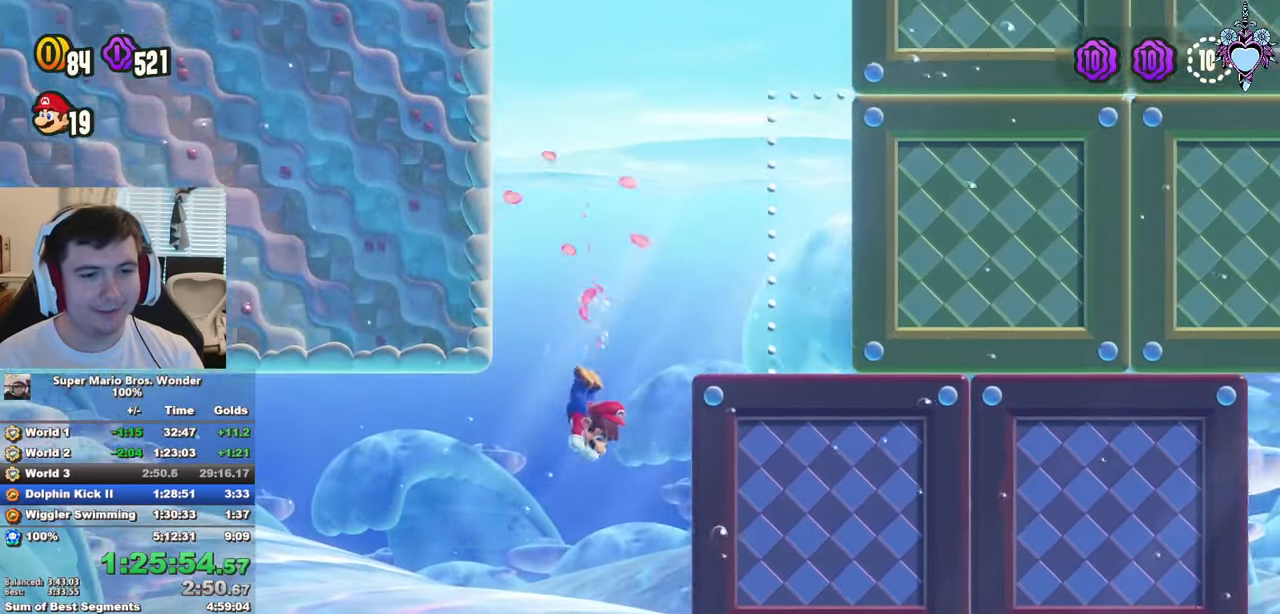
{"buttons": ["SQUARE", "DPAD_DOWN"], "left_stick": "center", "right_stick": "center", "button_events": [[133, "R1", "up"], [400, "DPAD_RIGHT", "up"]]}
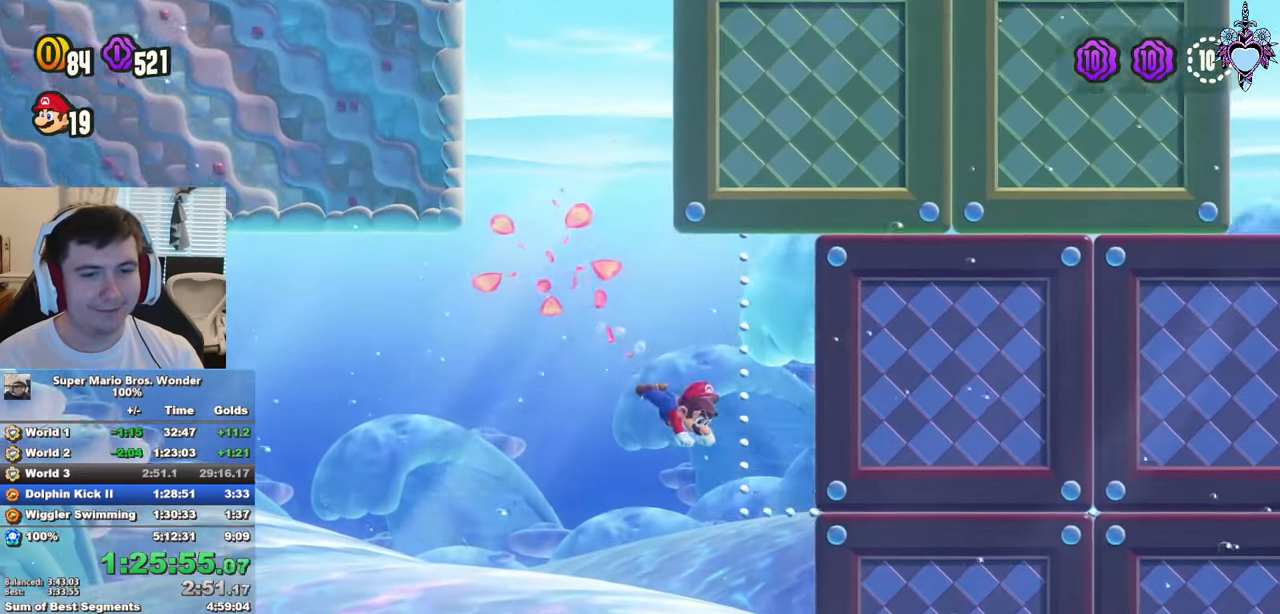
{"buttons": ["SQUARE", "DPAD_RIGHT"], "left_stick": "center", "right_stick": "center", "button_events": [[133, "DPAD_RIGHT", "down"], [133, "R1", "down"], [383, "R1", "up"], [466, "DPAD_DOWN", "up"]]}
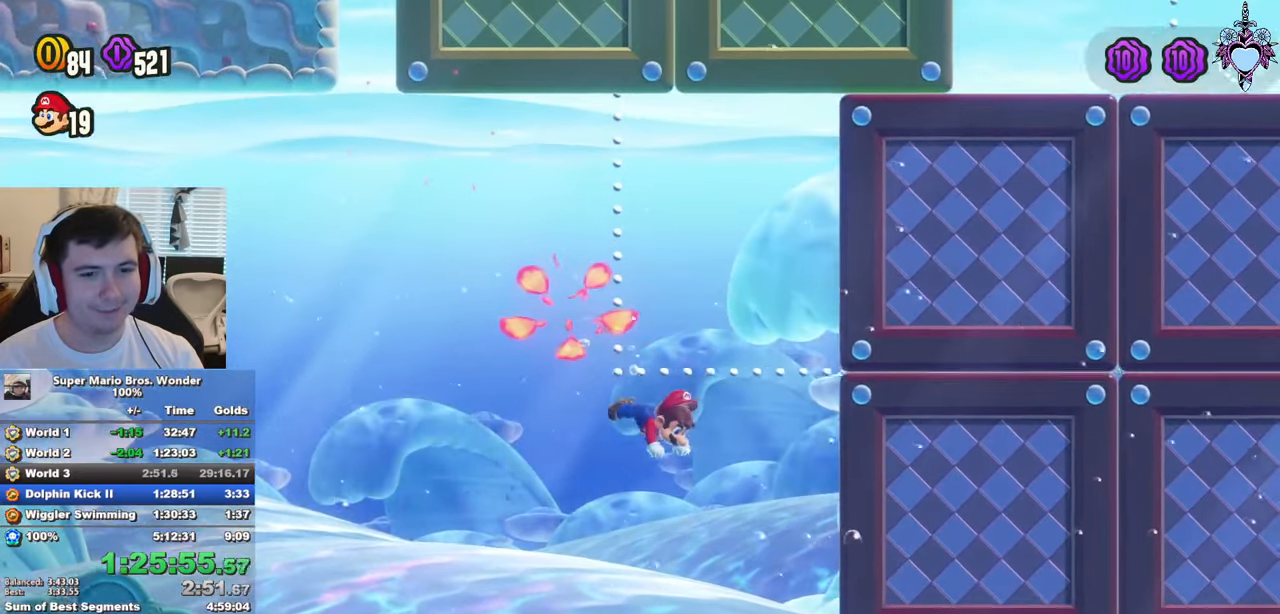
{"buttons": ["SQUARE", "DPAD_RIGHT"], "left_stick": "center", "right_stick": "center", "button_events": [[350, "R1", "down"], [500, "R1", "up"]]}
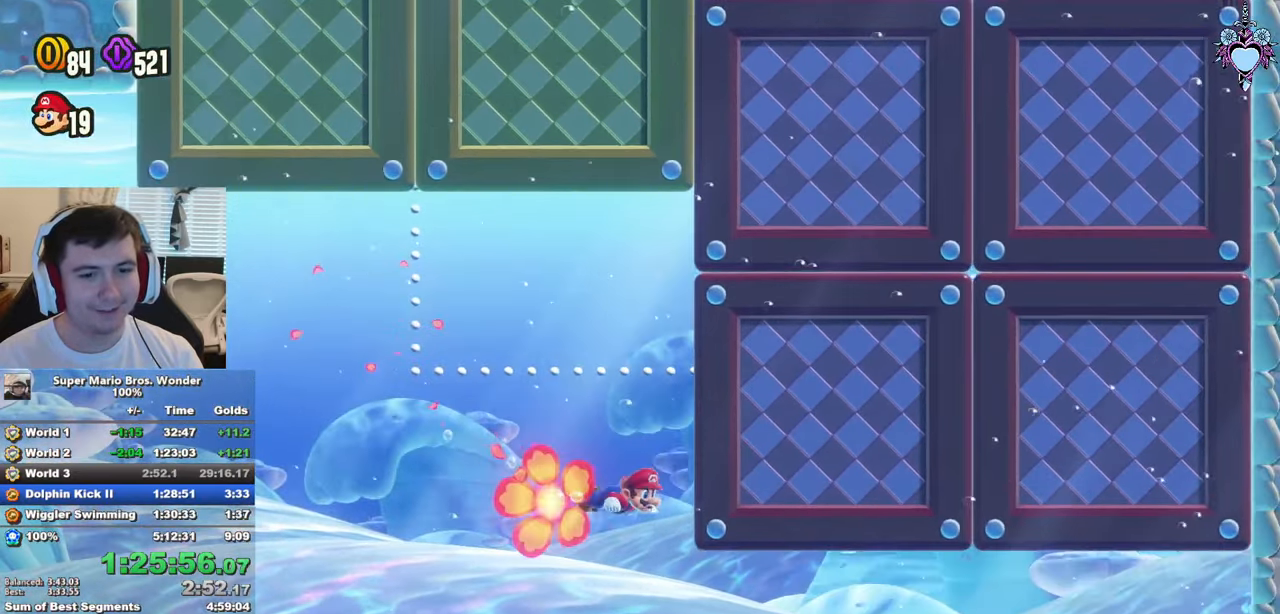
{"buttons": ["SQUARE", "R1", "DPAD_UP", "DPAD_RIGHT"], "left_stick": "center", "right_stick": "center", "button_events": [[266, "DPAD_UP", "down"], [483, "R1", "down"]]}
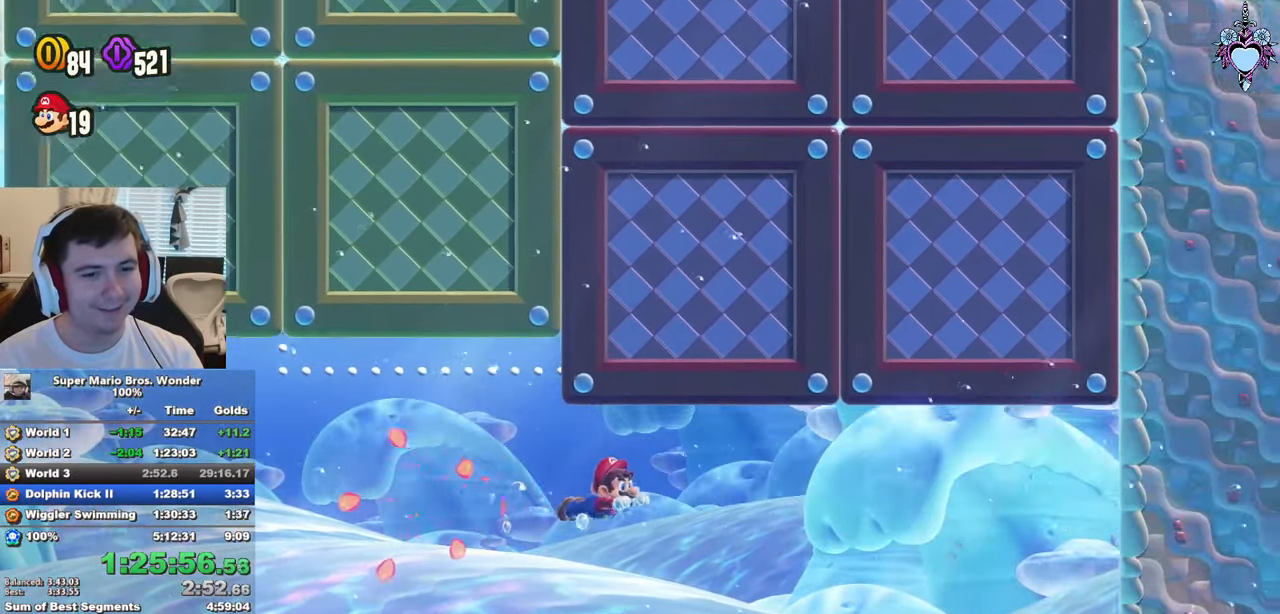
{"buttons": ["SQUARE", "DPAD_UP", "DPAD_RIGHT"], "left_stick": "center", "right_stick": "center", "button_events": [[150, "R1", "up"]]}
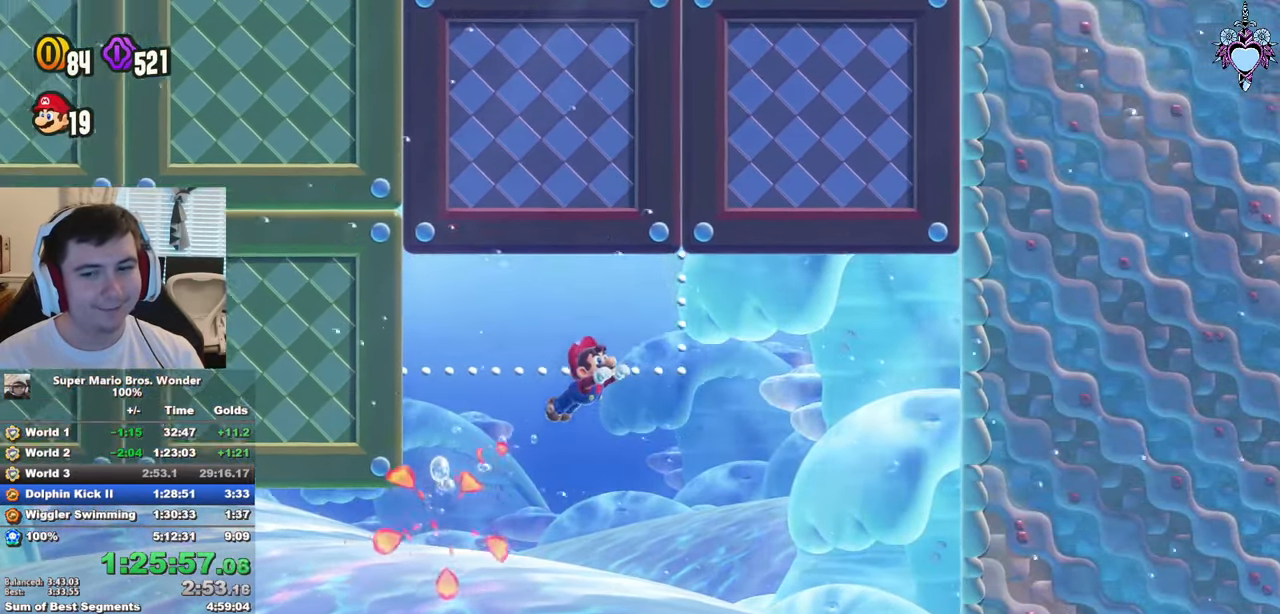
{"buttons": ["SQUARE", "DPAD_UP"], "left_stick": "center", "right_stick": "center", "button_events": [[83, "R1", "down"], [283, "R1", "up"], [400, "DPAD_RIGHT", "up"]]}
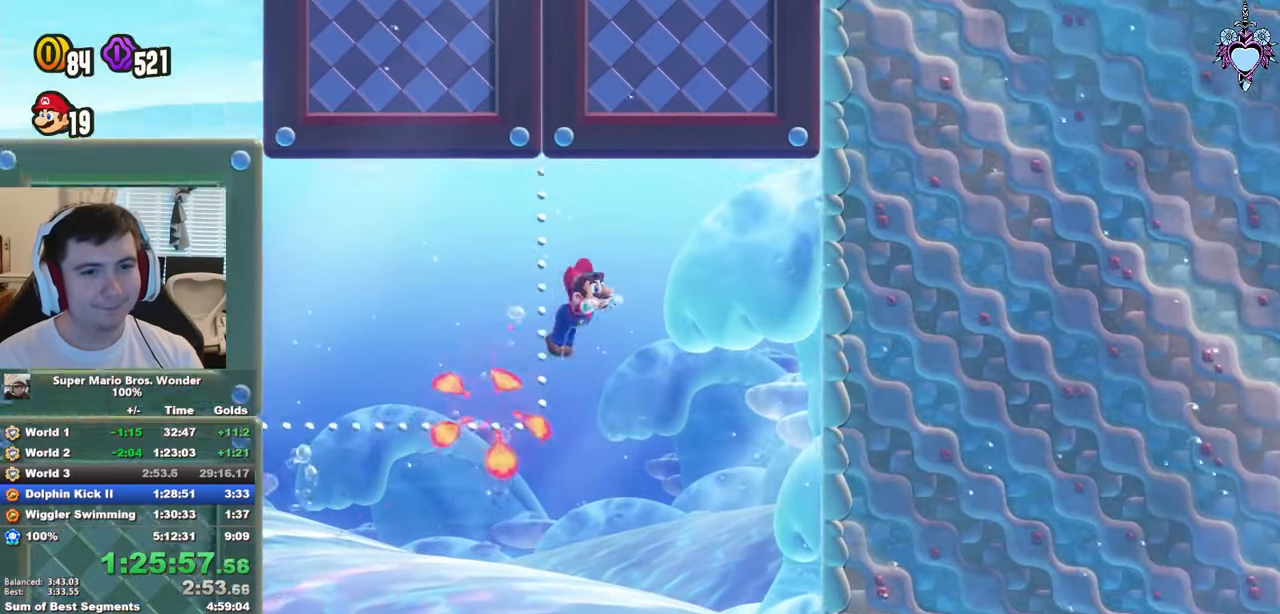
{"buttons": ["SQUARE", "R1", "DPAD_UP"], "left_stick": "center", "right_stick": "center", "button_events": [[333, "R1", "down"]]}
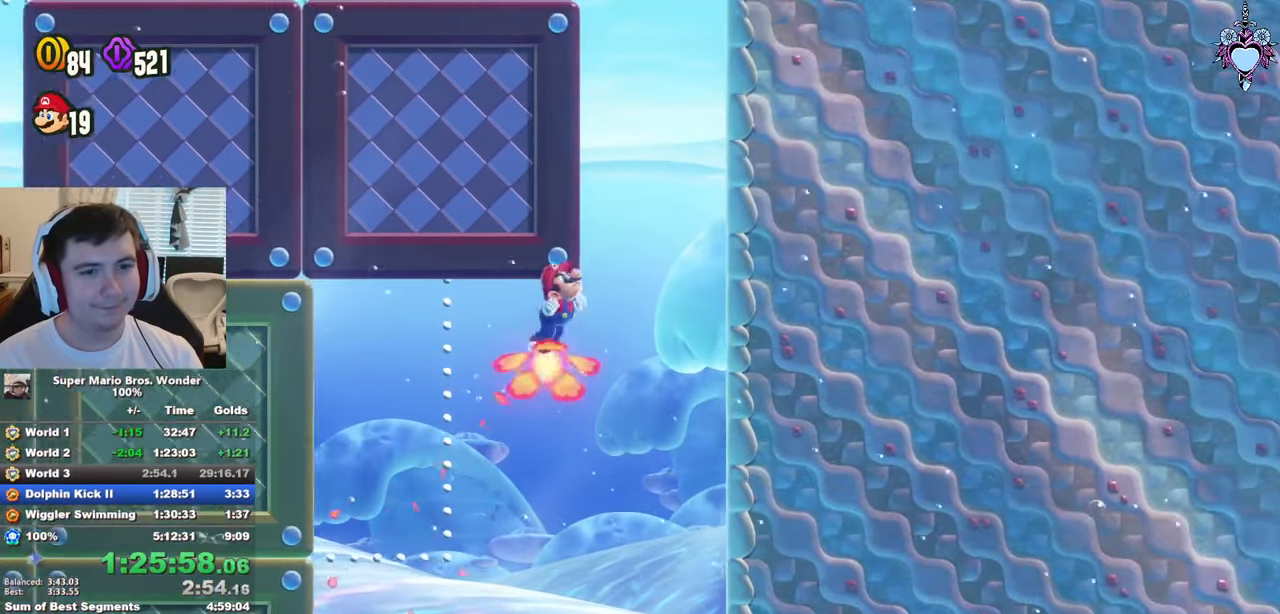
{"buttons": ["SQUARE", "R1", "DPAD_UP"], "left_stick": "center", "right_stick": "center", "button_events": [[33, "R1", "up"], [500, "R1", "down"]]}